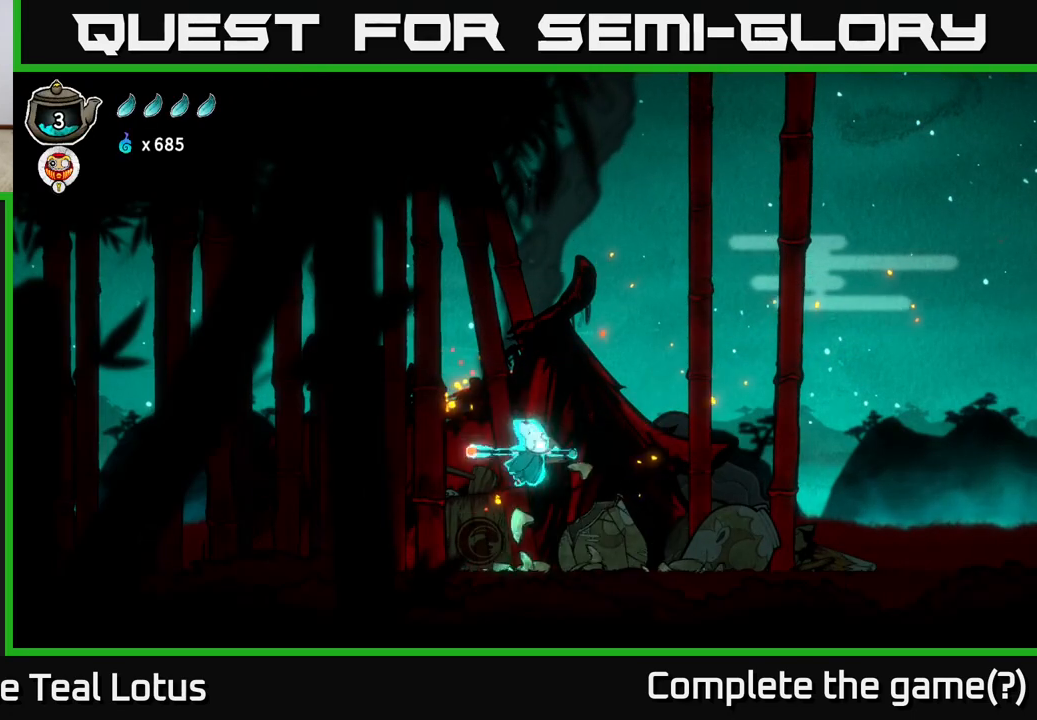
Gameplay with a controller (Xbox layout); each line is a JSON object with the inputs held at the frame after it. "events" lists button and stick changes between this image and that frame as [ms after this image, input, new state], when the widget could be followed in between.
{"buttons": ["A"], "left_stick": "right", "right_stick": "center", "events": [[200, "X", "down"], [433, "X", "up"], [450, "A", "down"]]}
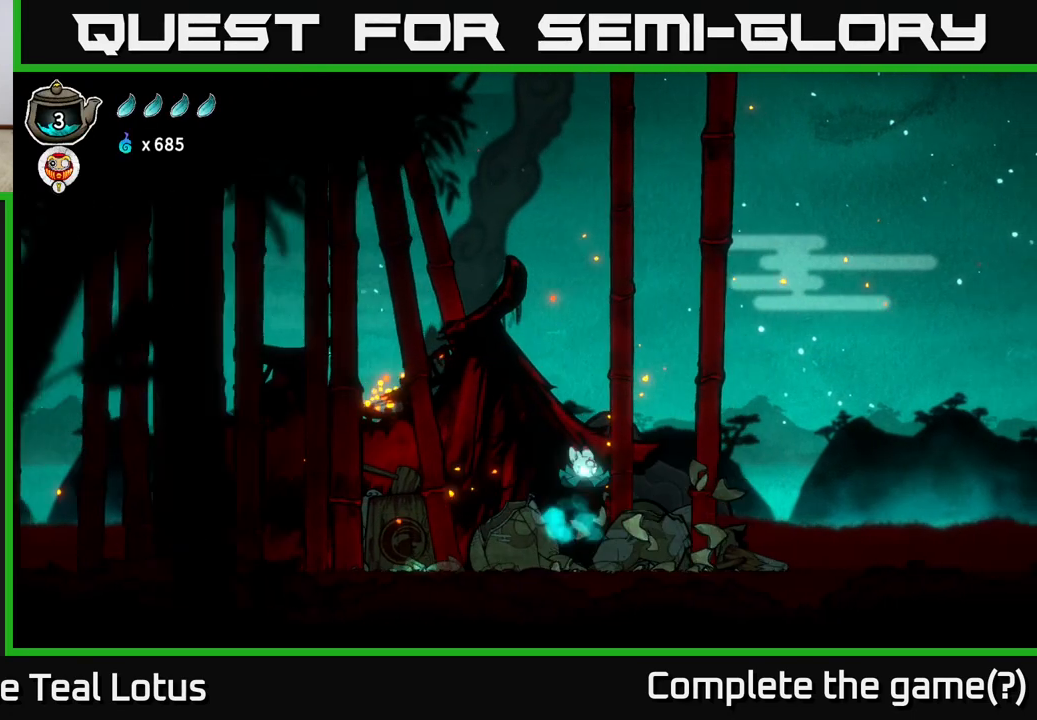
{"buttons": ["A"], "left_stick": "right", "right_stick": "center", "events": []}
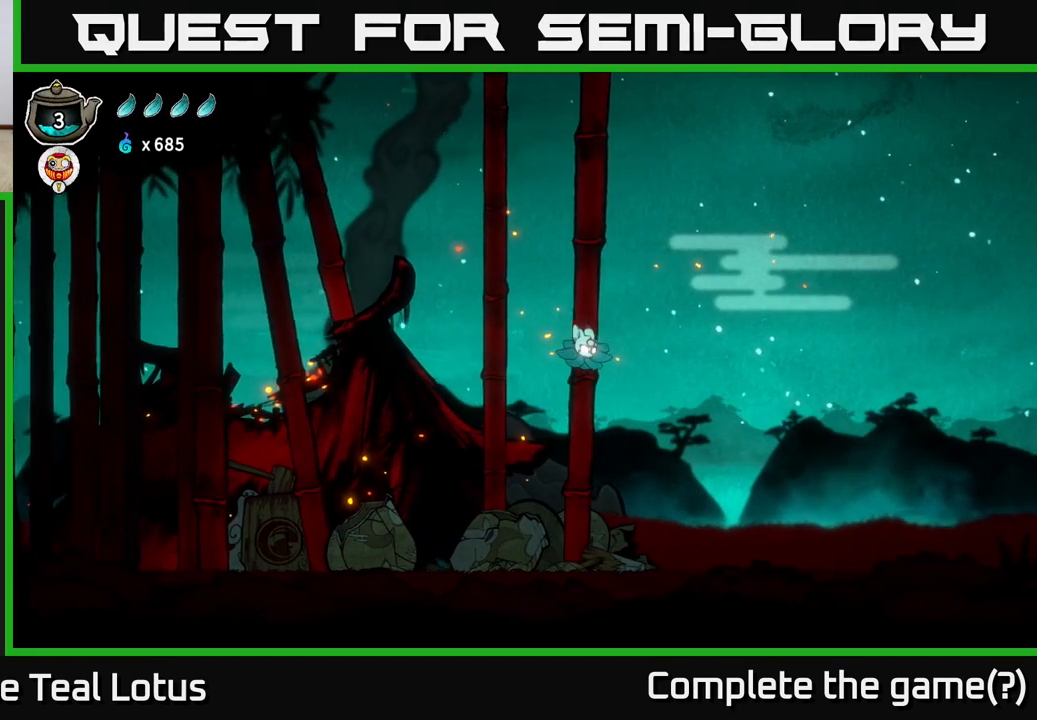
{"buttons": [], "left_stick": "right", "right_stick": "center", "events": [[67, "A", "up"], [400, "left_stick", "center"], [500, "left_stick", "right"]]}
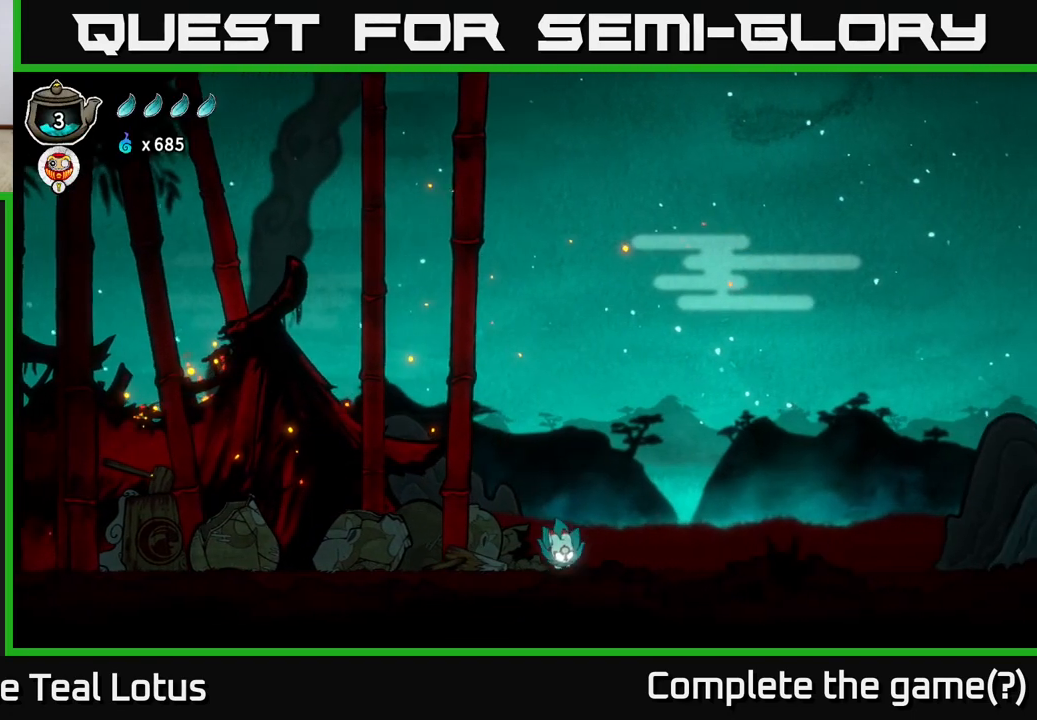
{"buttons": ["A"], "left_stick": "right", "right_stick": "center", "events": [[300, "A", "down"]]}
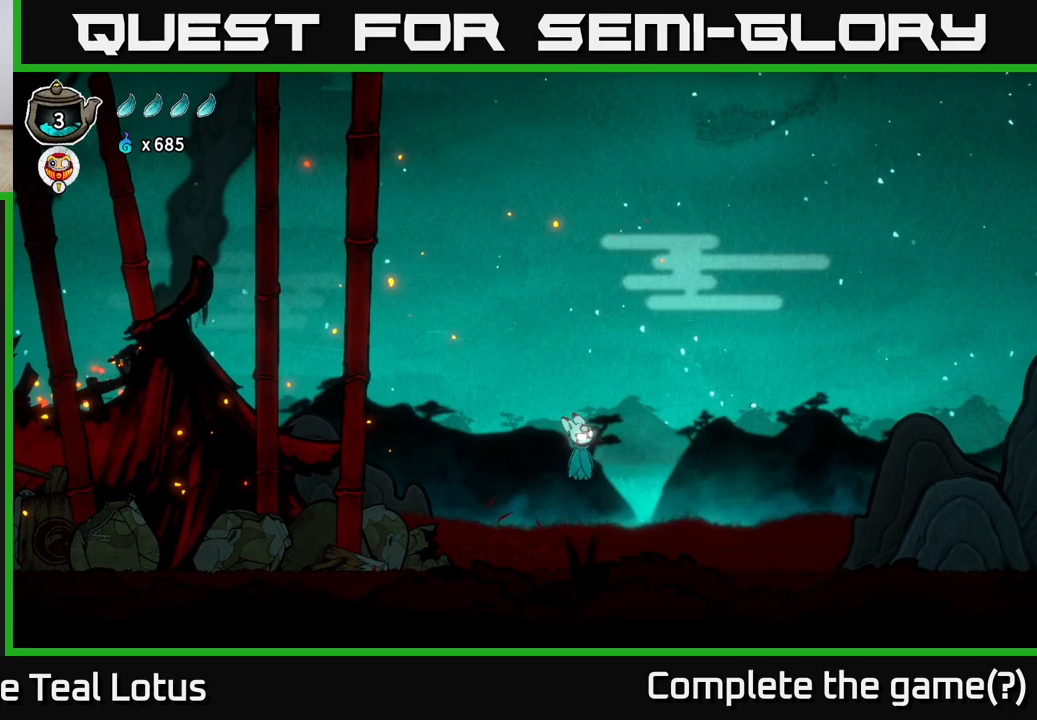
{"buttons": [], "left_stick": "right", "right_stick": "center", "events": [[217, "A", "up"]]}
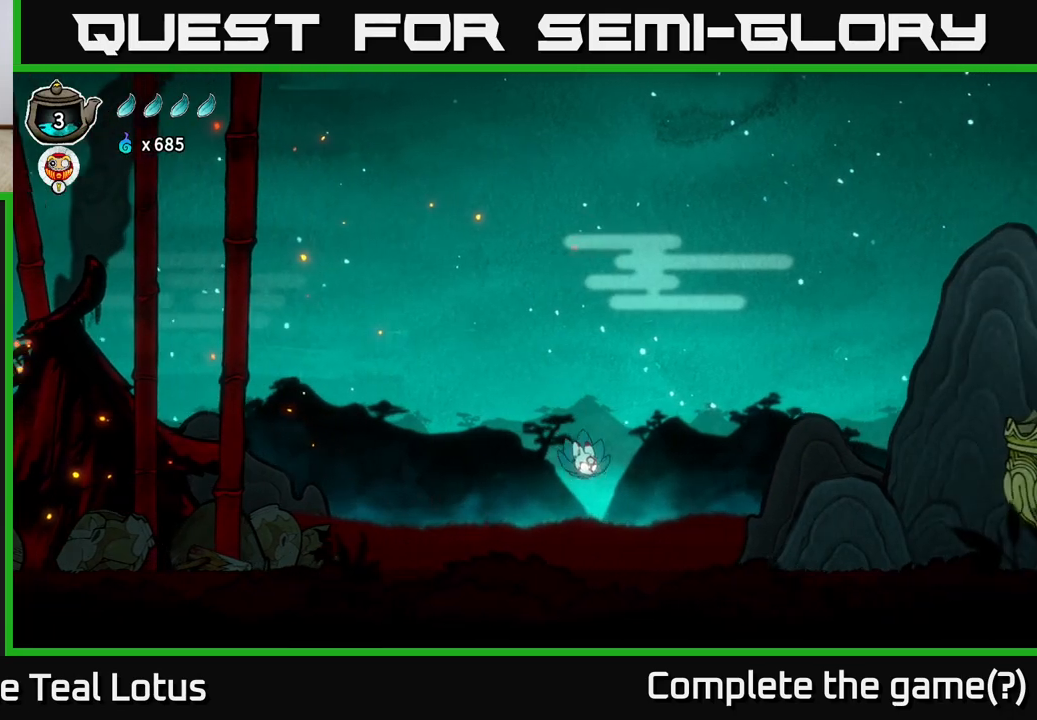
{"buttons": ["A"], "left_stick": "right", "right_stick": "center", "events": [[267, "A", "down"]]}
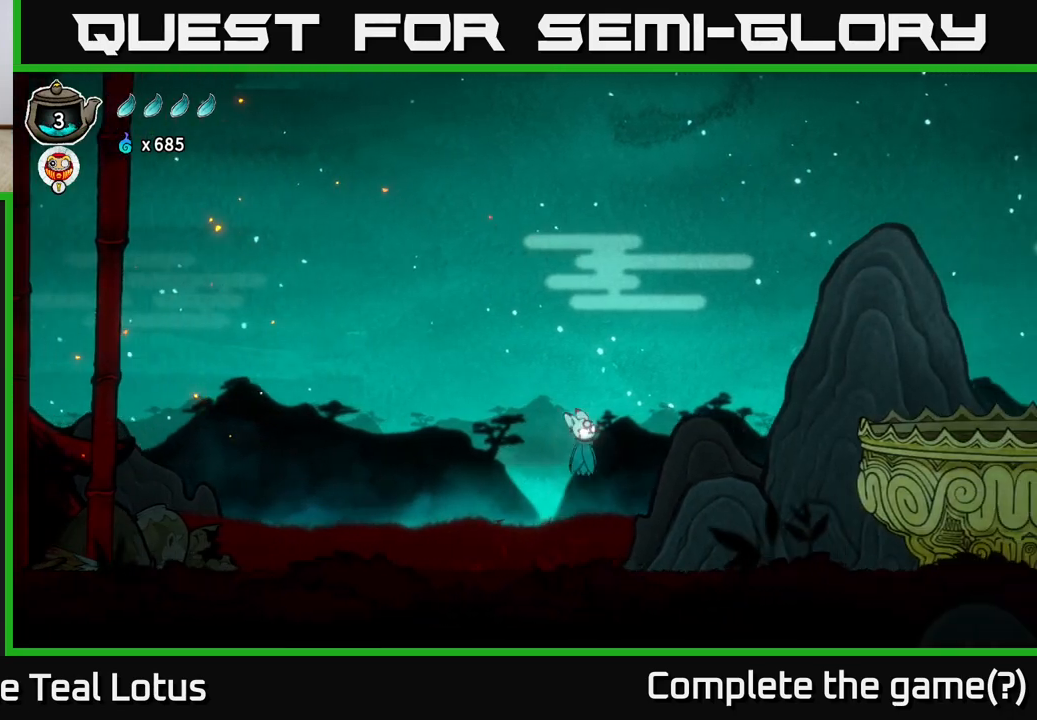
{"buttons": [], "left_stick": "right", "right_stick": "center", "events": [[200, "A", "up"]]}
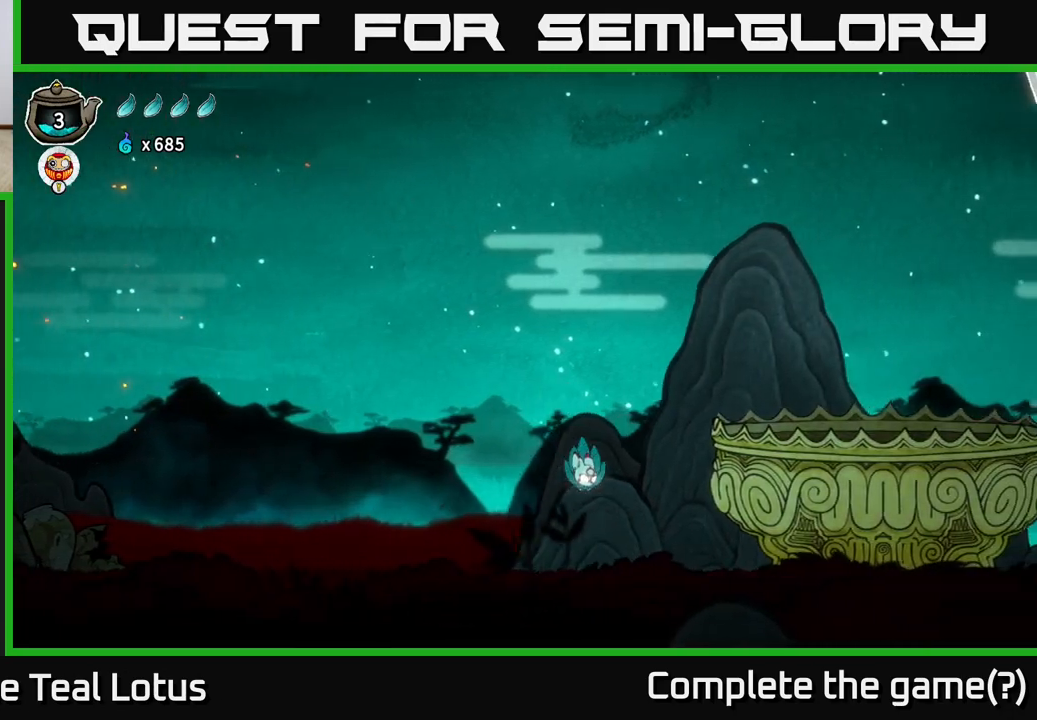
{"buttons": [], "left_stick": "right", "right_stick": "center", "events": []}
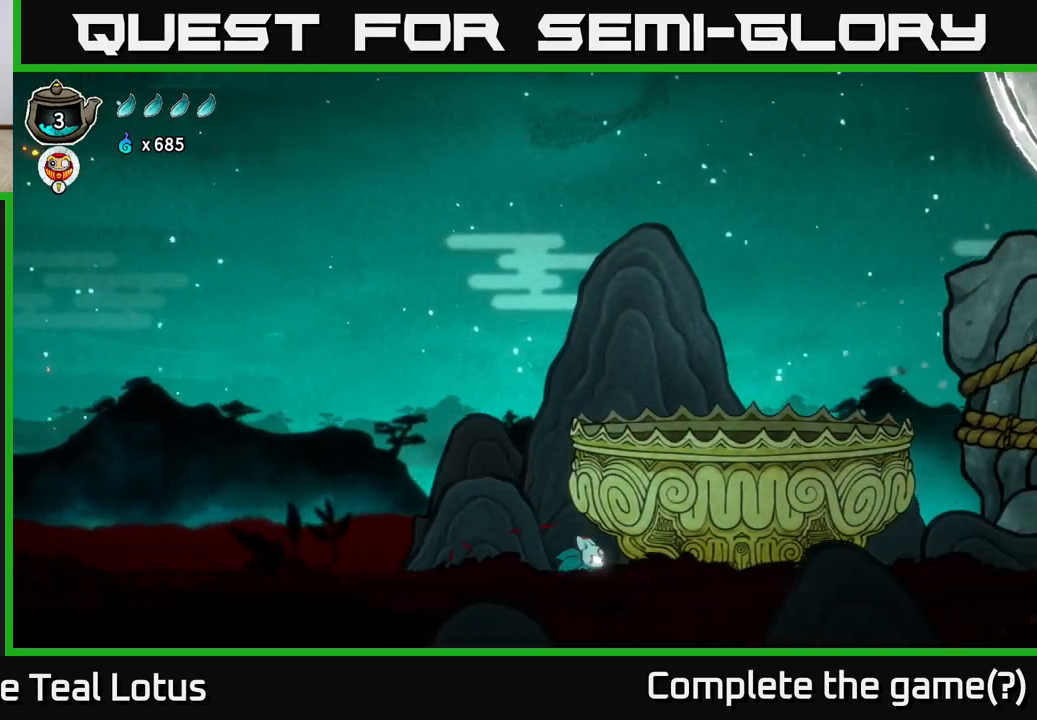
{"buttons": [], "left_stick": "right", "right_stick": "center", "events": []}
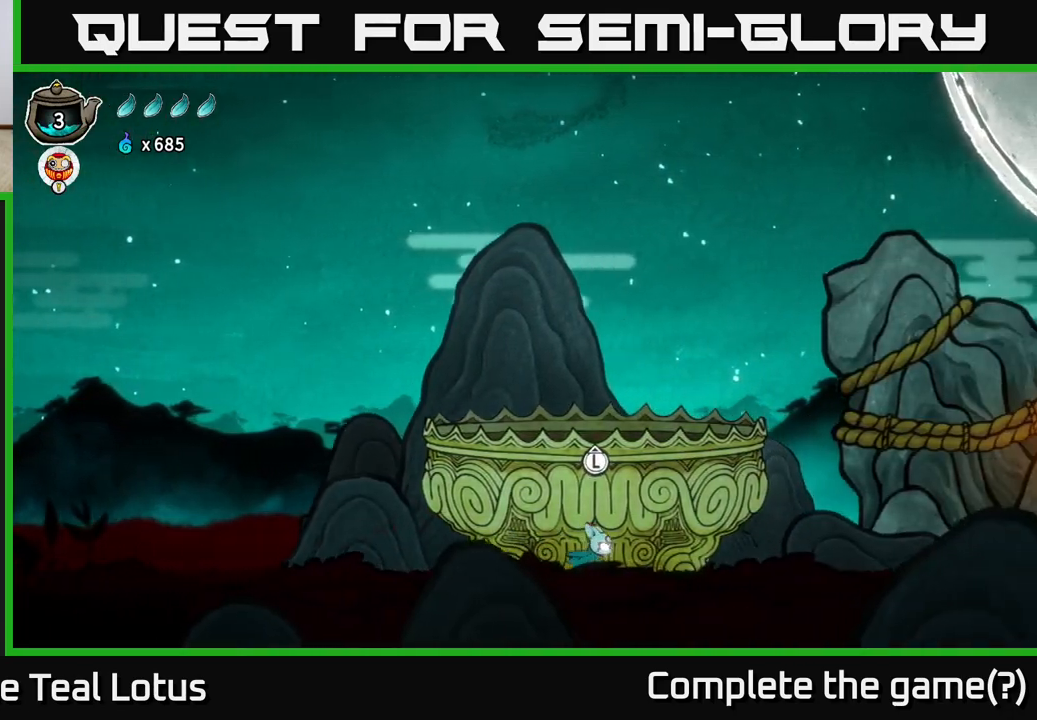
{"buttons": [], "left_stick": "center", "right_stick": "center", "events": [[50, "left_stick", "center"], [167, "left_stick", "up"], [317, "left_stick", "center"]]}
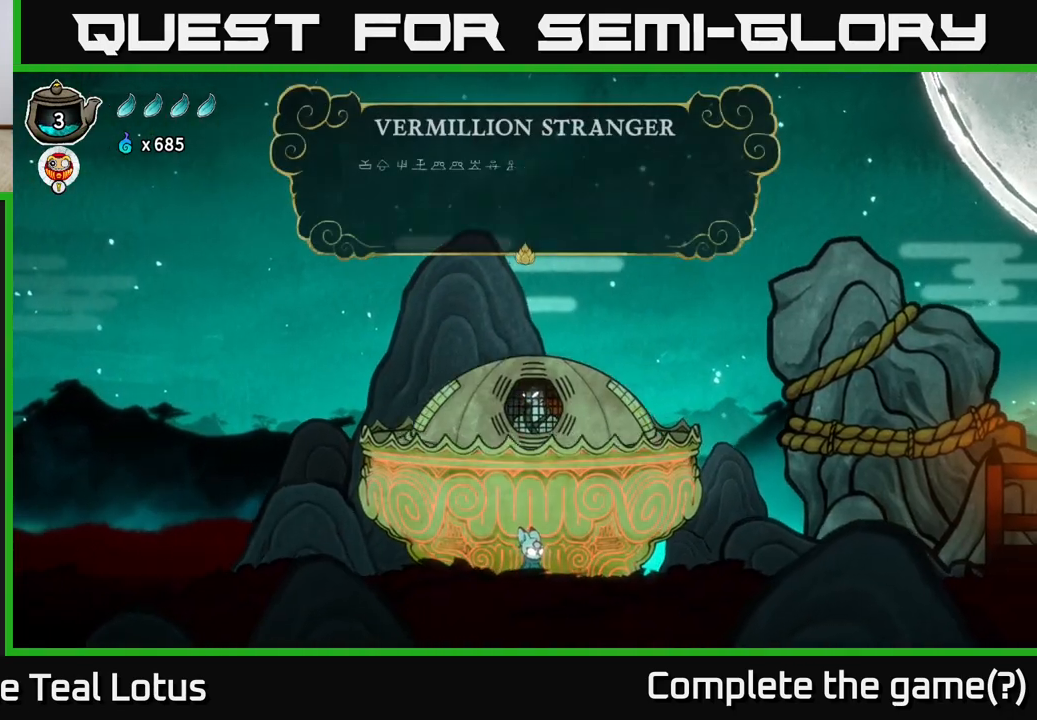
{"buttons": [], "left_stick": "center", "right_stick": "center", "events": []}
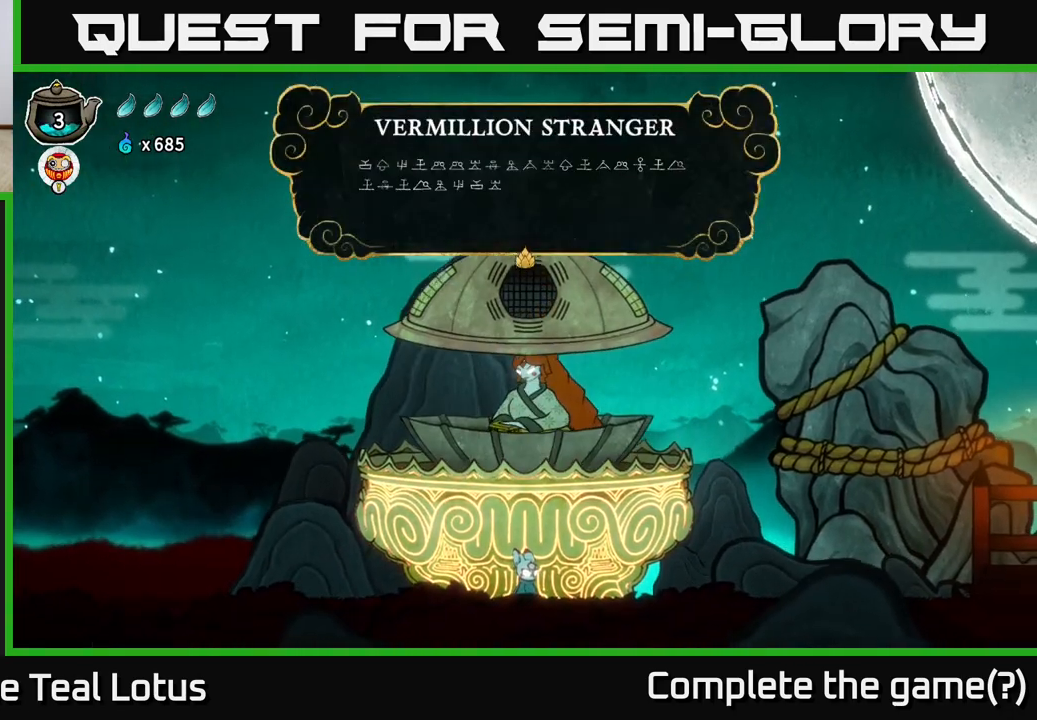
{"buttons": [], "left_stick": "center", "right_stick": "center", "events": []}
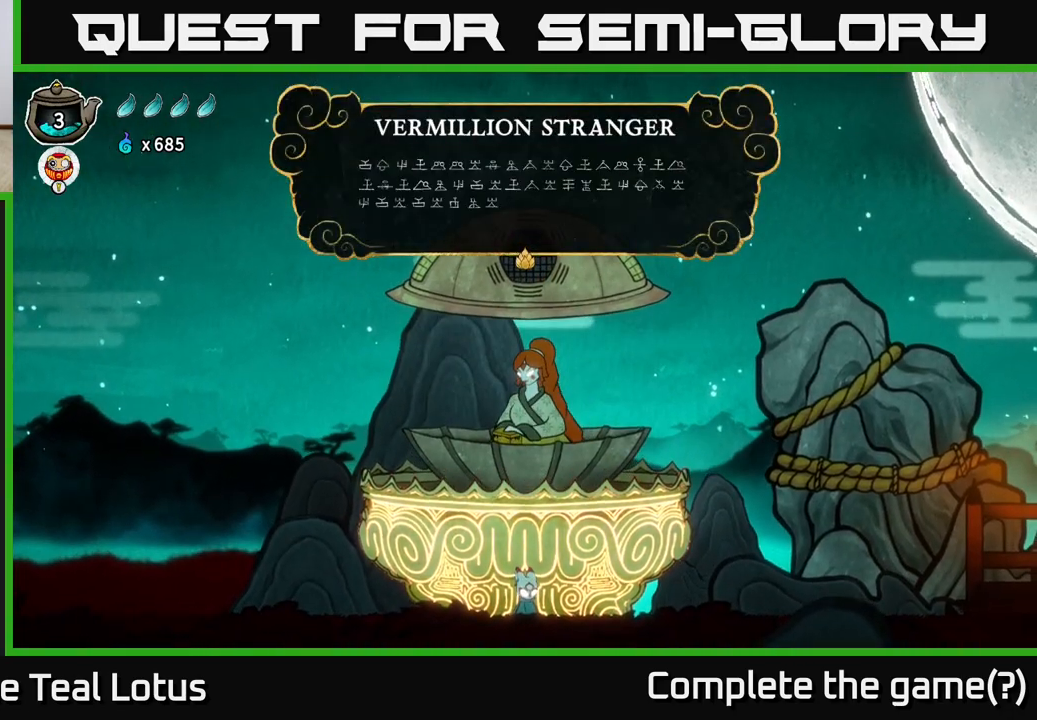
{"buttons": [], "left_stick": "center", "right_stick": "center", "events": []}
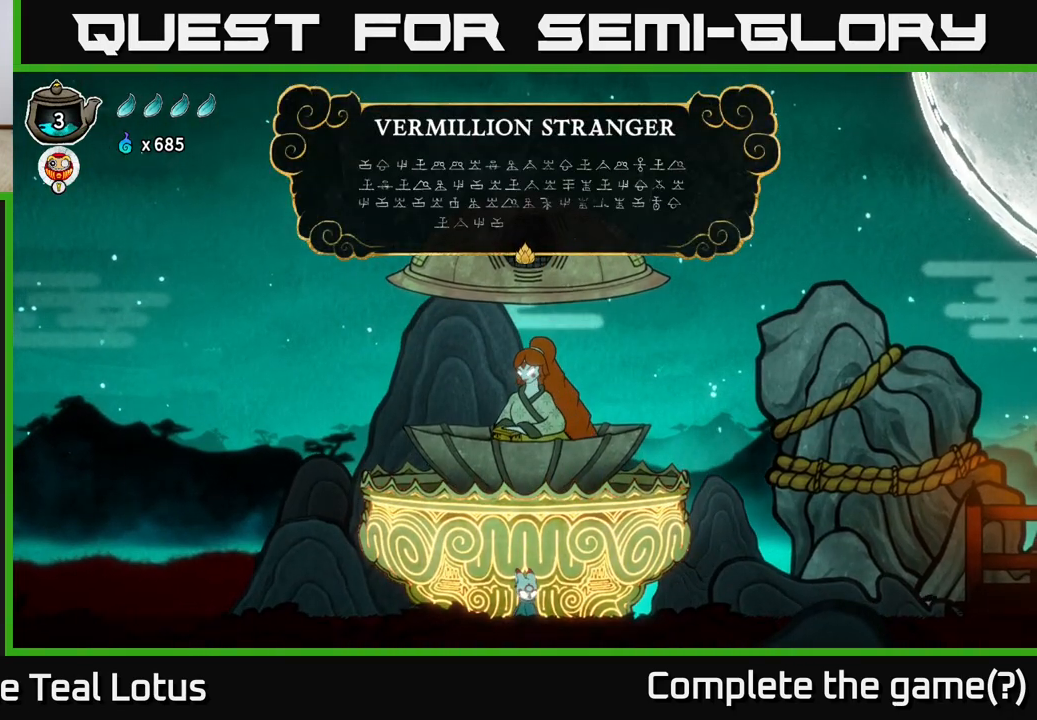
{"buttons": [], "left_stick": "center", "right_stick": "center", "events": []}
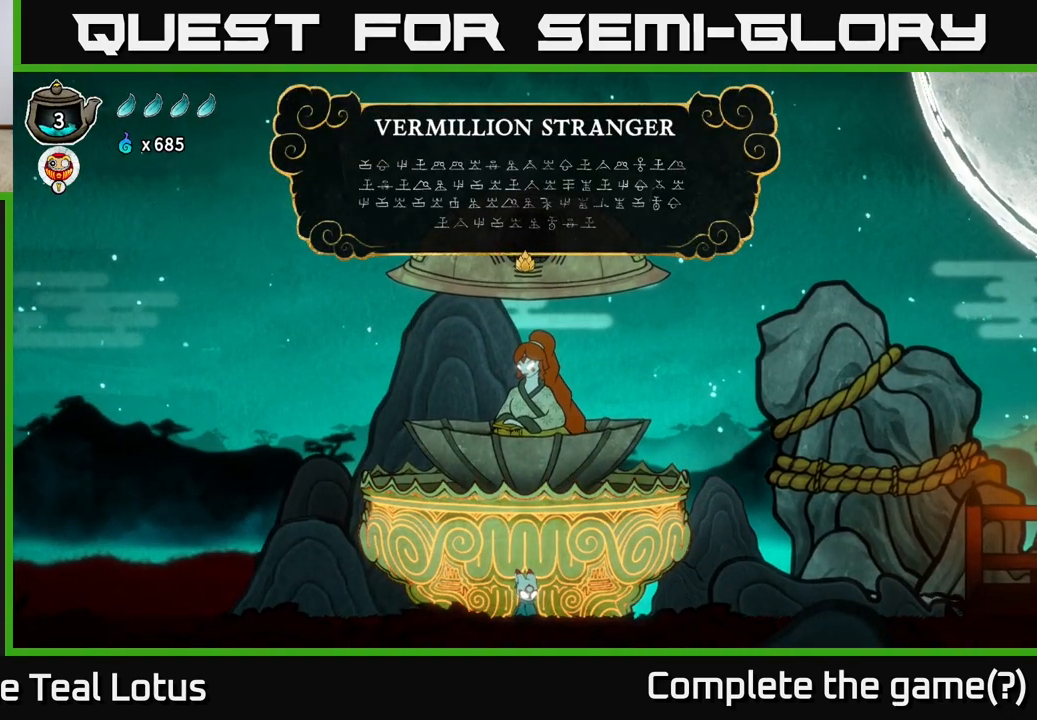
{"buttons": [], "left_stick": "center", "right_stick": "center", "events": []}
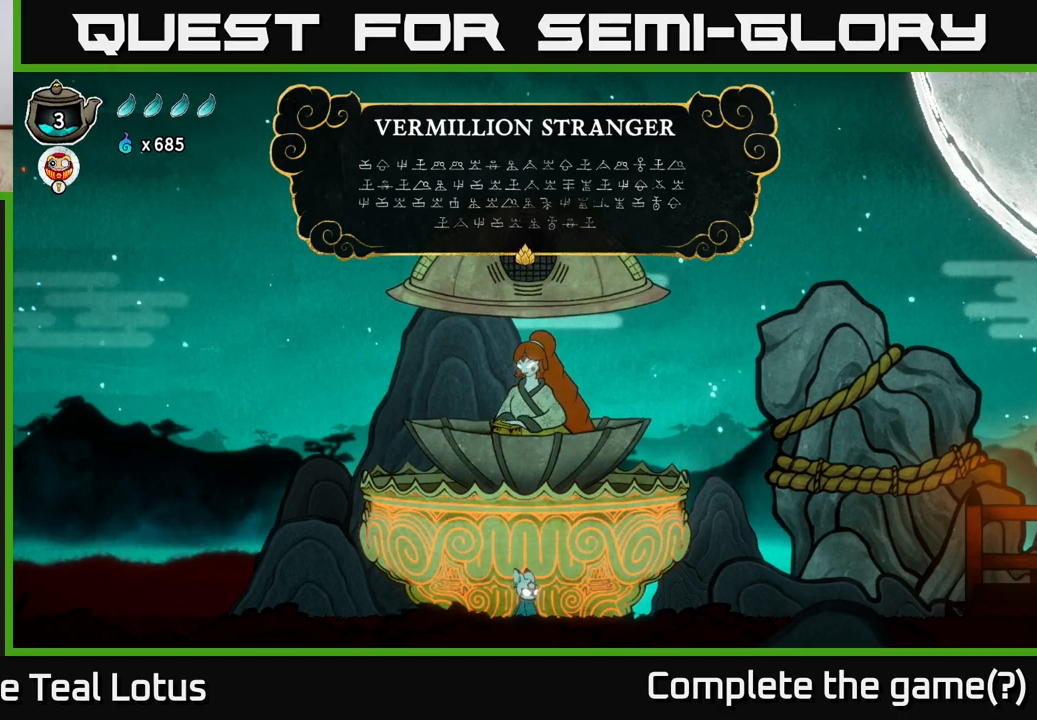
{"buttons": [], "left_stick": "center", "right_stick": "center", "events": []}
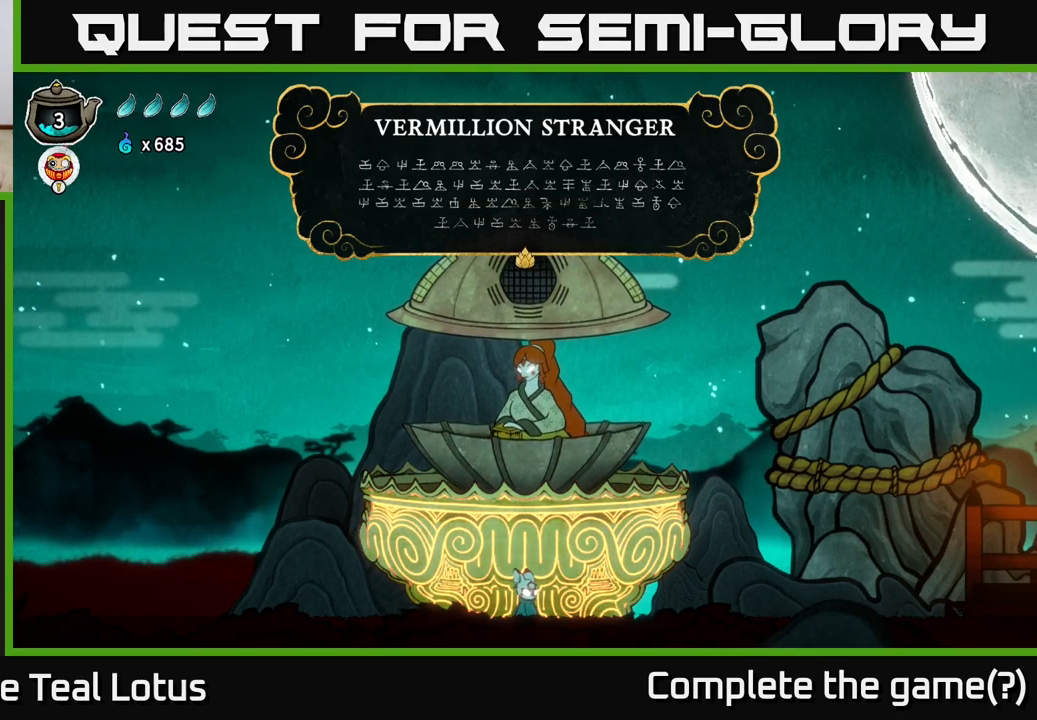
{"buttons": [], "left_stick": "center", "right_stick": "center", "events": []}
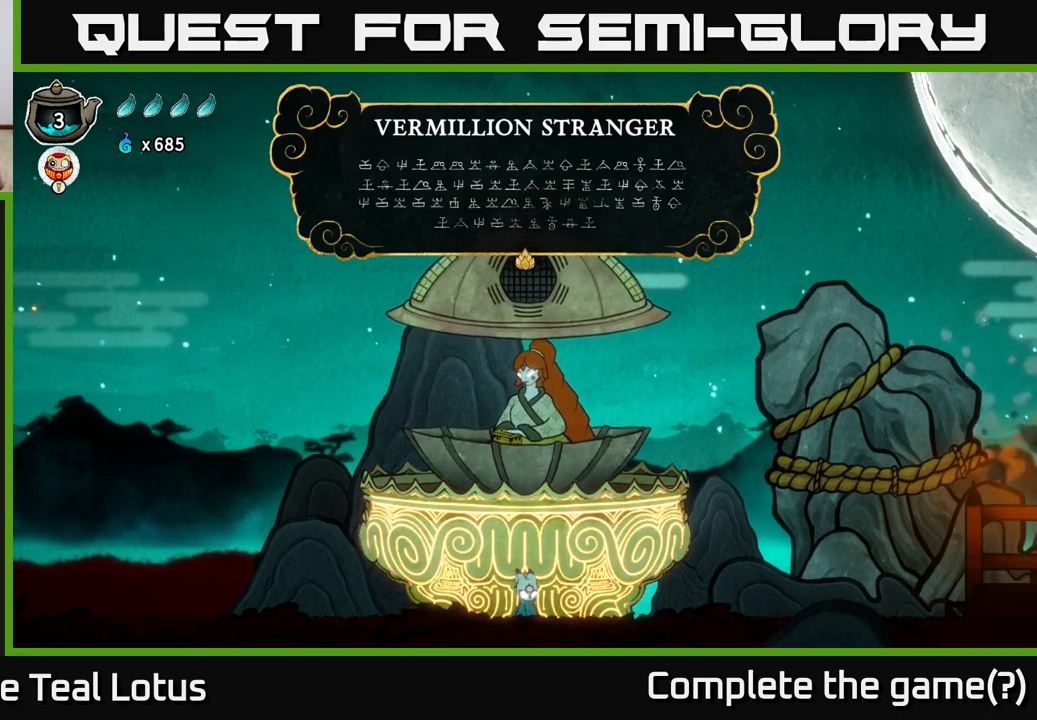
{"buttons": [], "left_stick": "center", "right_stick": "center", "events": []}
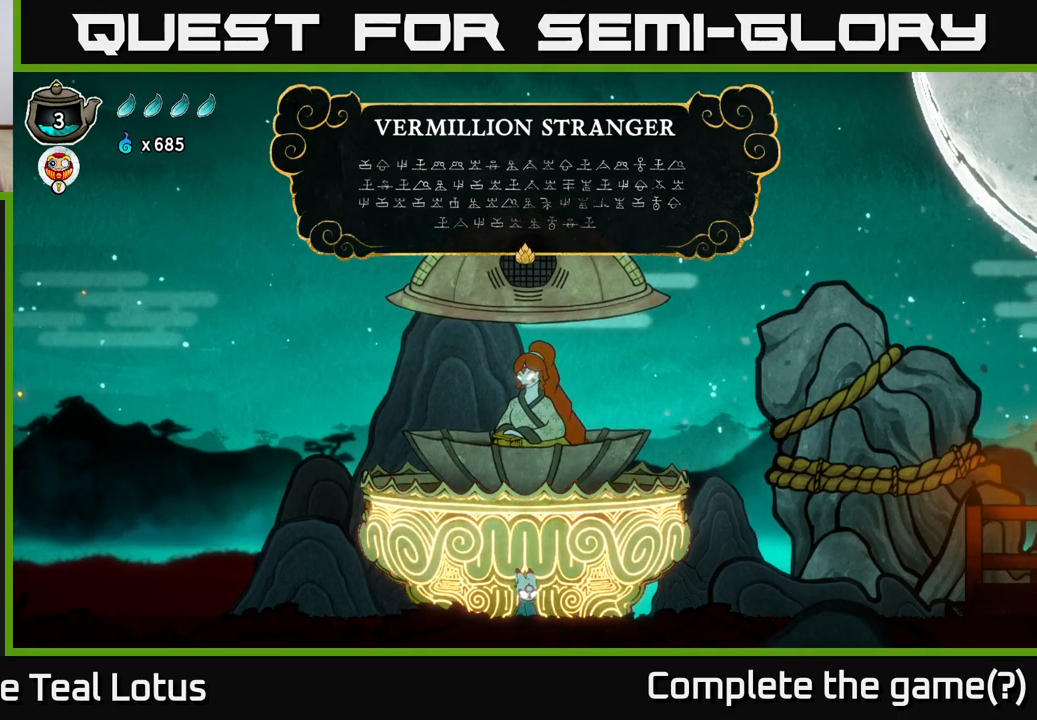
{"buttons": [], "left_stick": "center", "right_stick": "center", "events": [[217, "A", "down"], [400, "A", "up"]]}
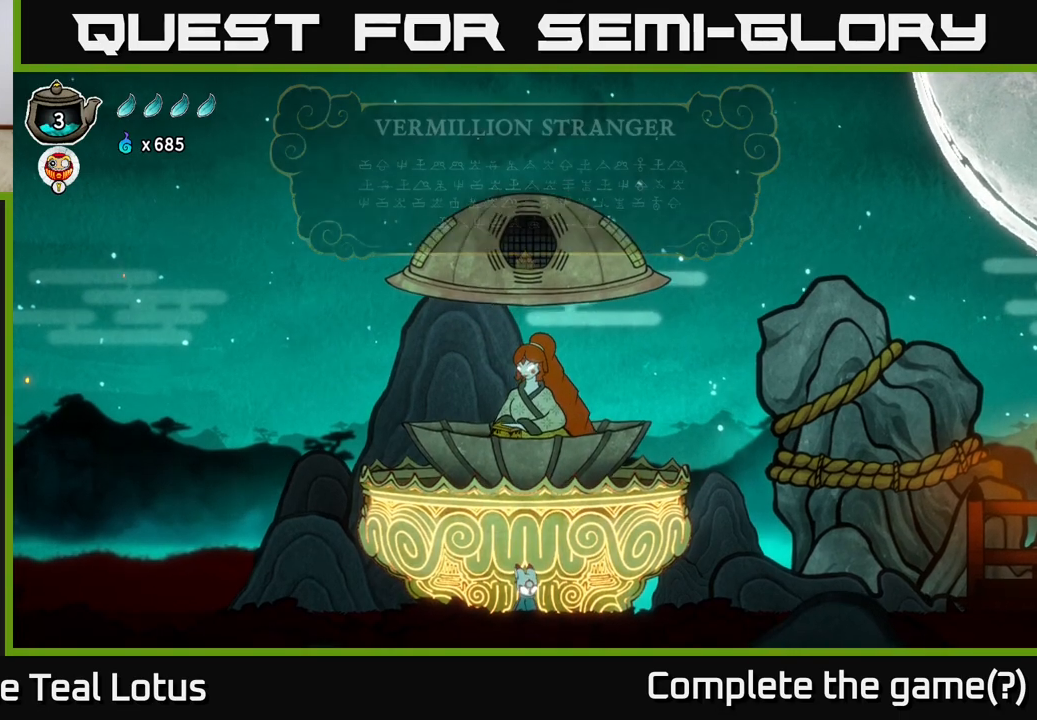
{"buttons": [], "left_stick": "center", "right_stick": "center", "events": []}
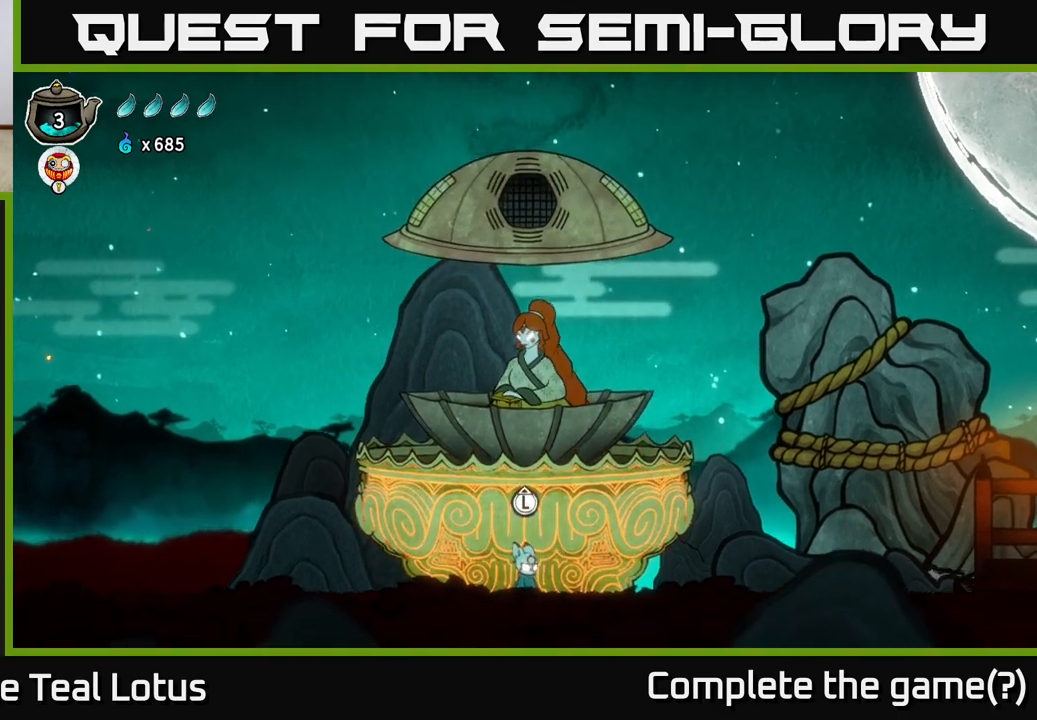
{"buttons": [], "left_stick": "right", "right_stick": "center", "events": [[250, "left_stick", "right"]]}
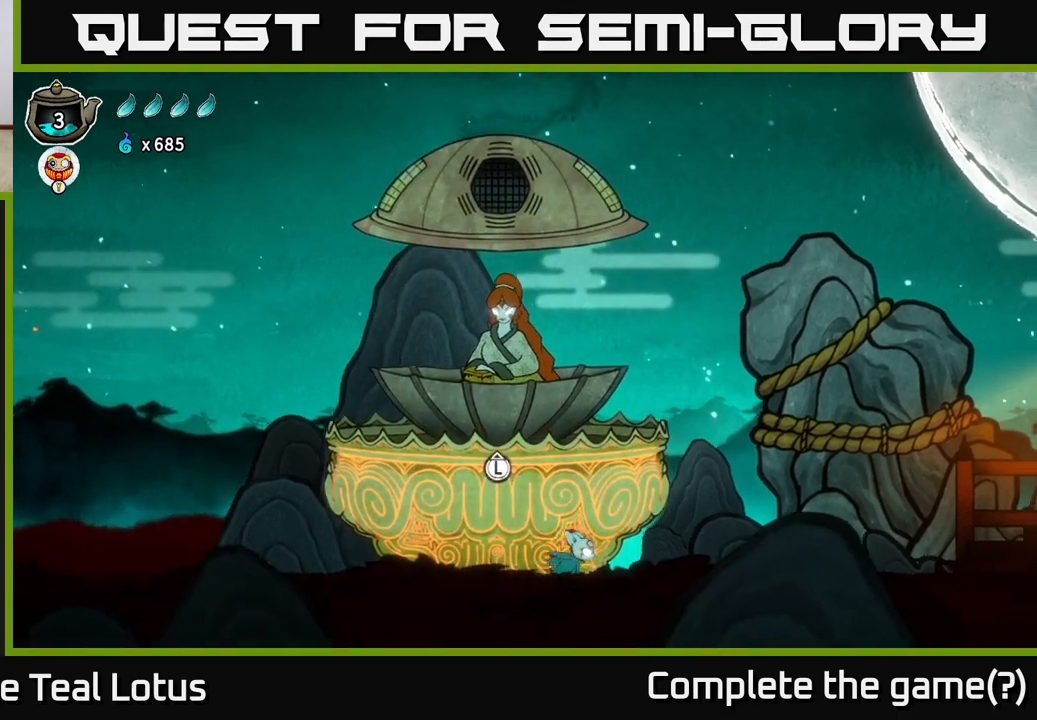
{"buttons": [], "left_stick": "right", "right_stick": "center", "events": []}
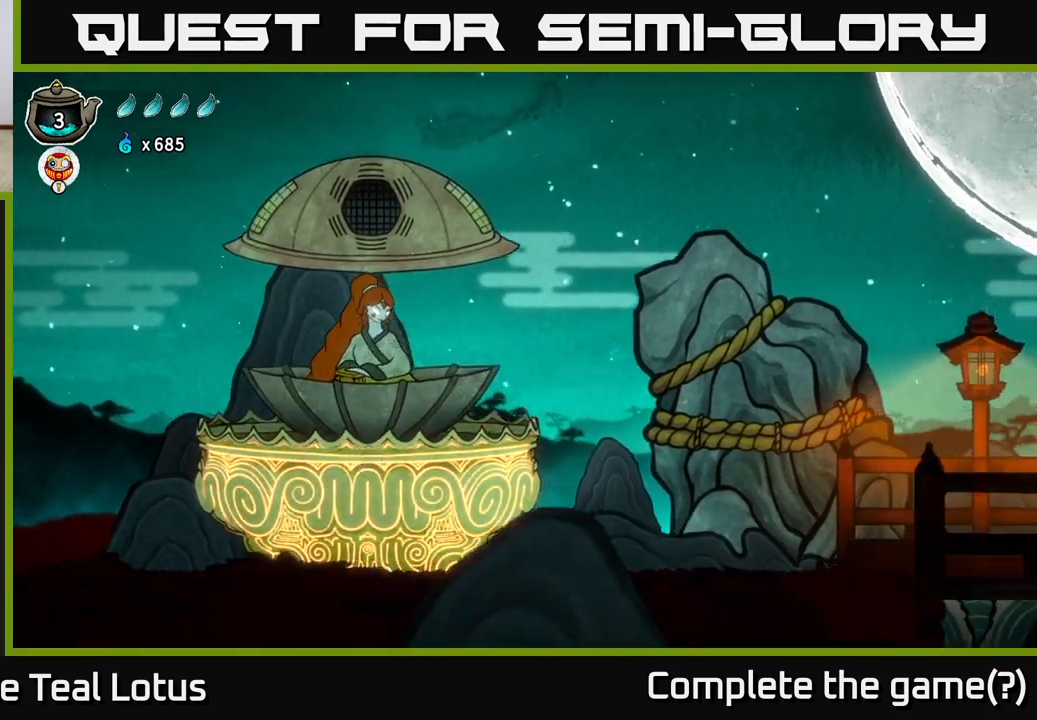
{"buttons": [], "left_stick": "right", "right_stick": "center", "events": []}
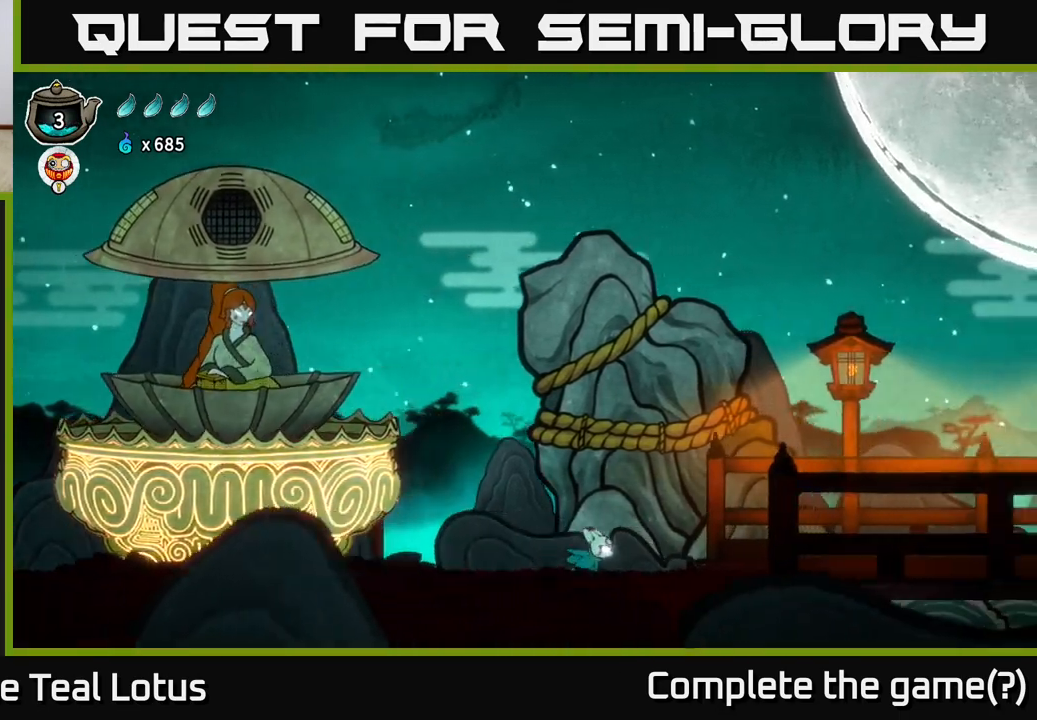
{"buttons": [], "left_stick": "center", "right_stick": "center", "events": [[217, "left_stick", "center"], [333, "SELECT", "down"], [483, "SELECT", "up"]]}